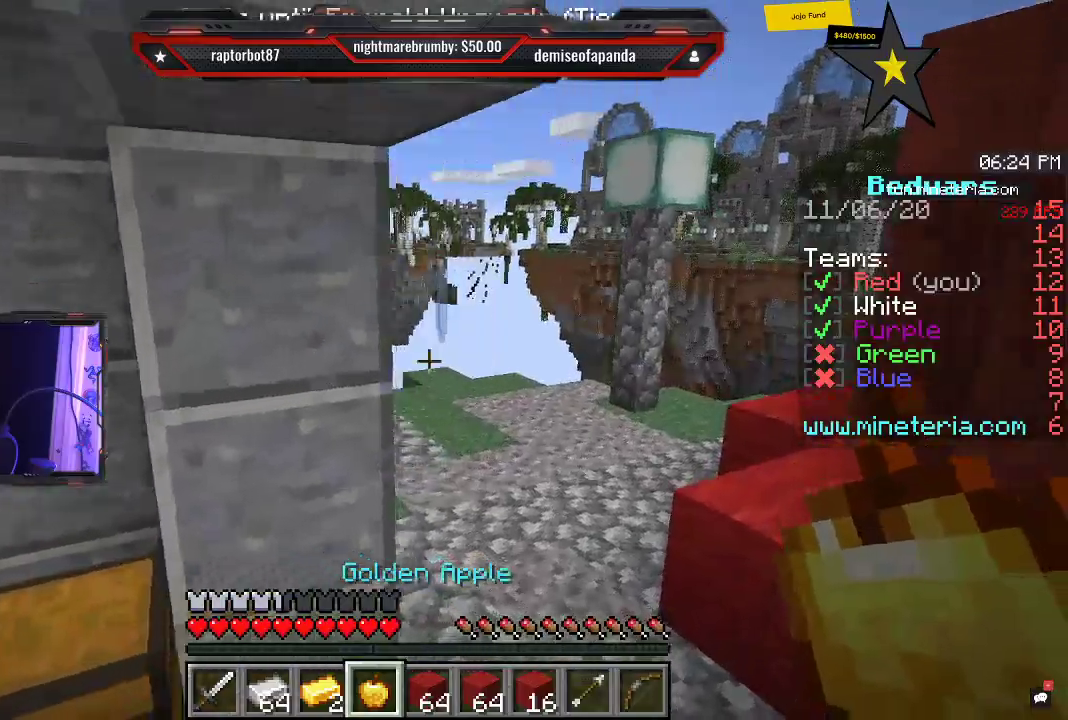
Gameplay with keyboard and mouse; each line is a JSON object with the keys and mouse buttons held at the frame after it. "events" lists presses ("down") and releases ("up") of "a", "d", "s", "space", "w", "mouse_left" and "mouse_right" between this image and that frame as [ms after this image, input, new state], when the widget could be followed in between. "mouse_left", "mouse_right" = the "left", "right" buttons of the "mouse" list. No other keys are recorded. Fast repeated clicks can show as one long hold. Mouse movement is not recorded.
{"keys": ["d", "w"], "mouse": [], "events": [[483, "d", "down"]]}
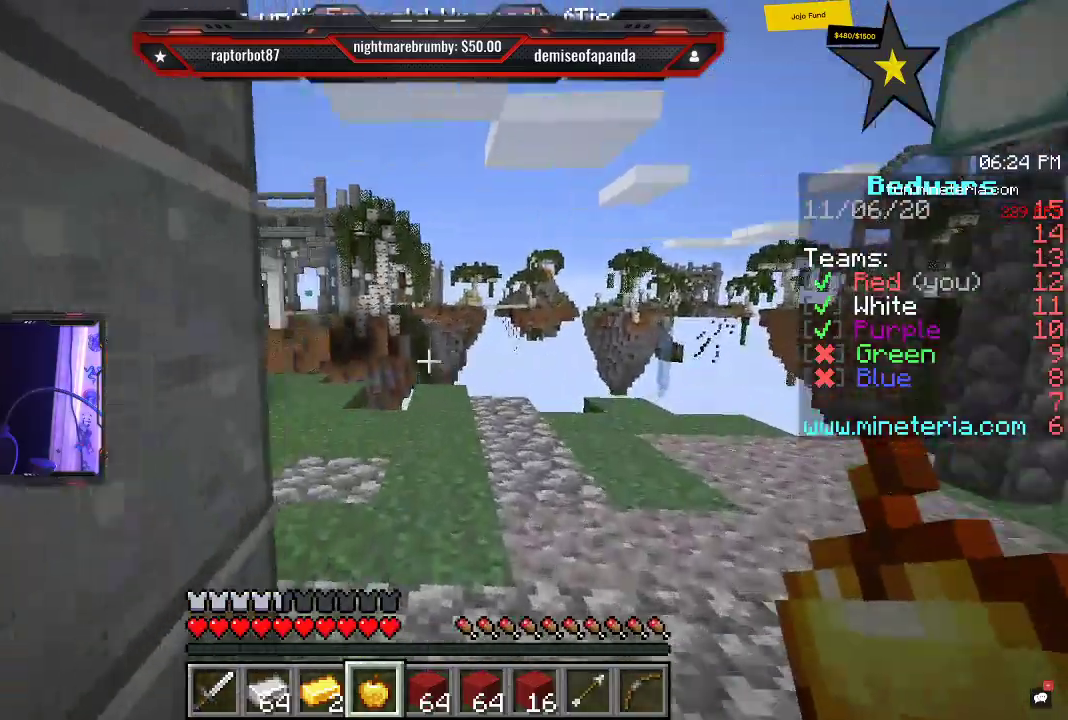
{"keys": ["w"], "mouse": [], "events": [[400, "d", "up"]]}
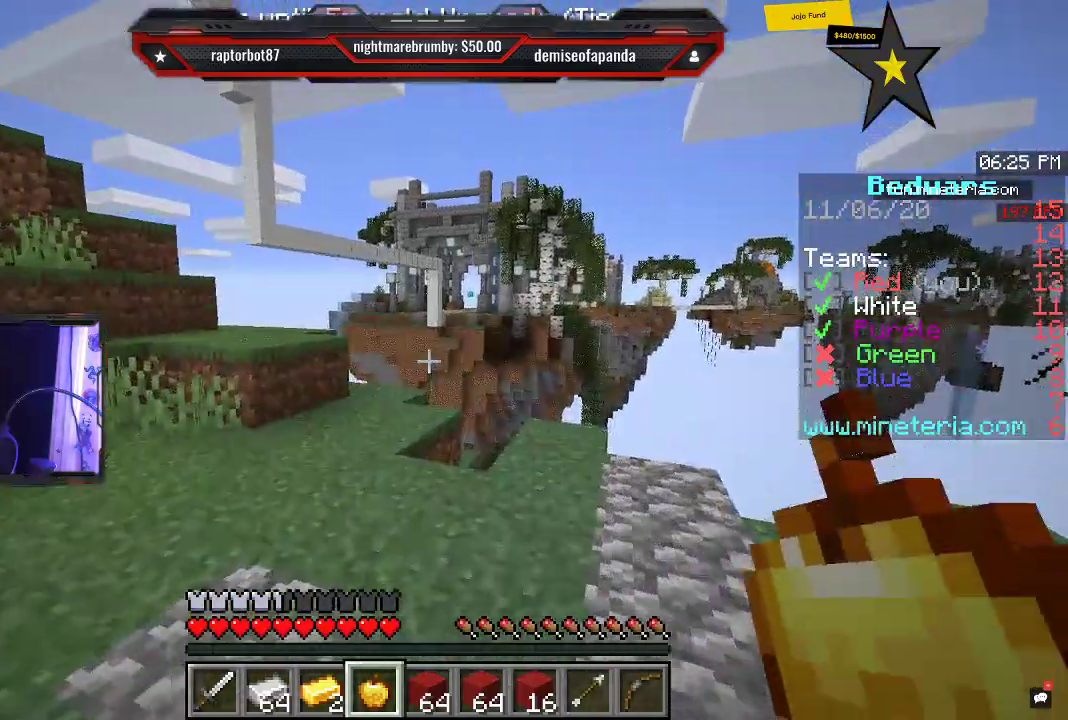
{"keys": ["d"], "mouse": [], "events": [[133, "w", "up"], [150, "d", "down"]]}
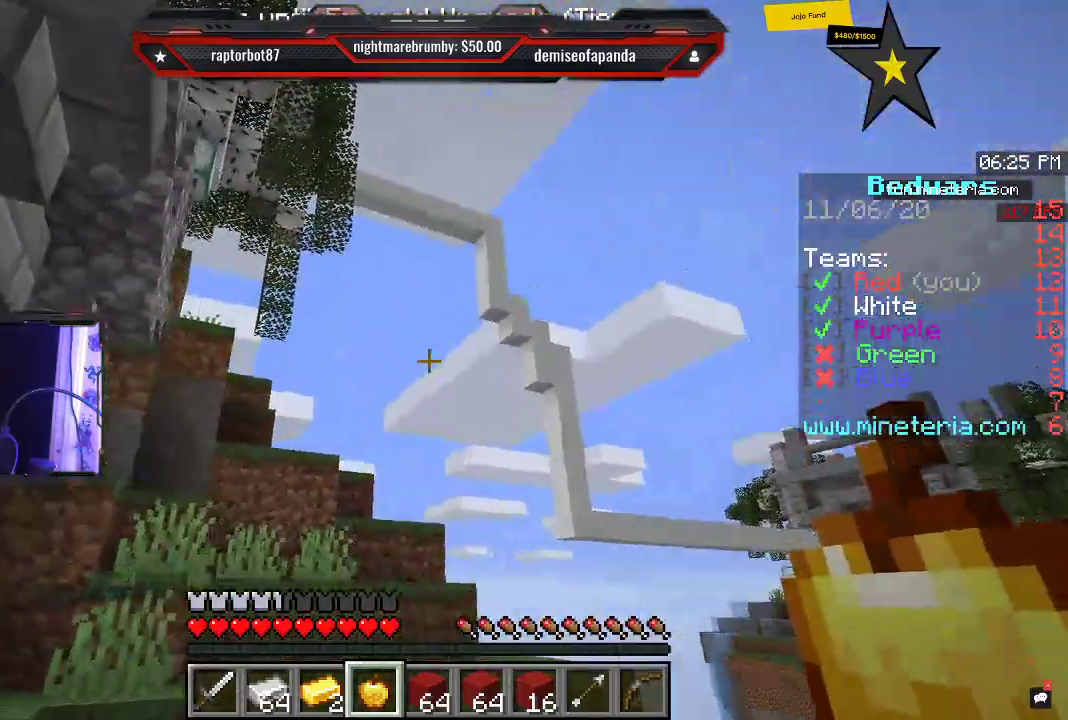
{"keys": ["a", "d", "s"], "mouse": [], "events": [[33, "d", "up"], [300, "d", "down"], [383, "s", "down"], [466, "a", "down"]]}
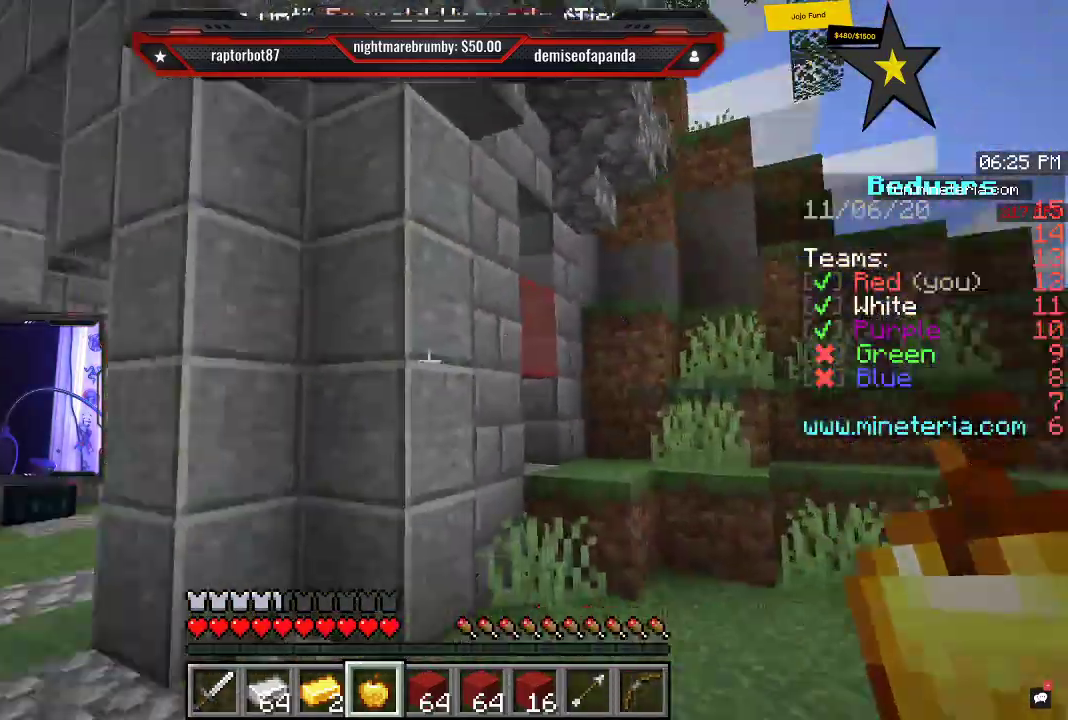
{"keys": ["w"], "mouse": []}
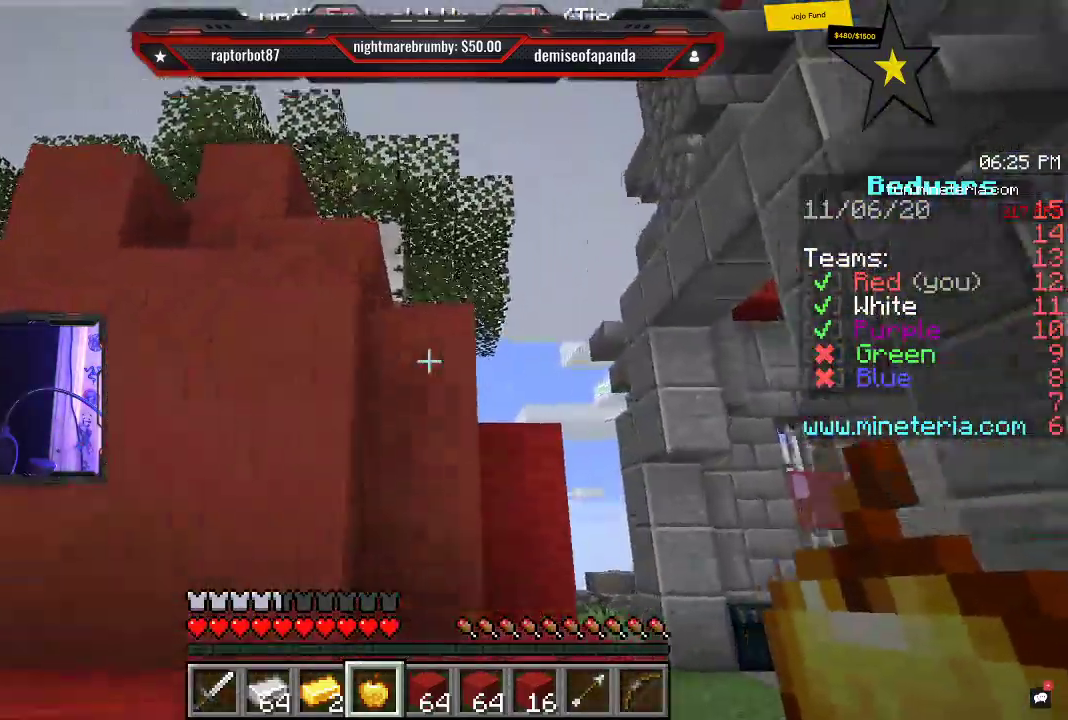
{"keys": ["w"], "mouse": [], "events": [[316, "w", "up"], [433, "w", "down"]]}
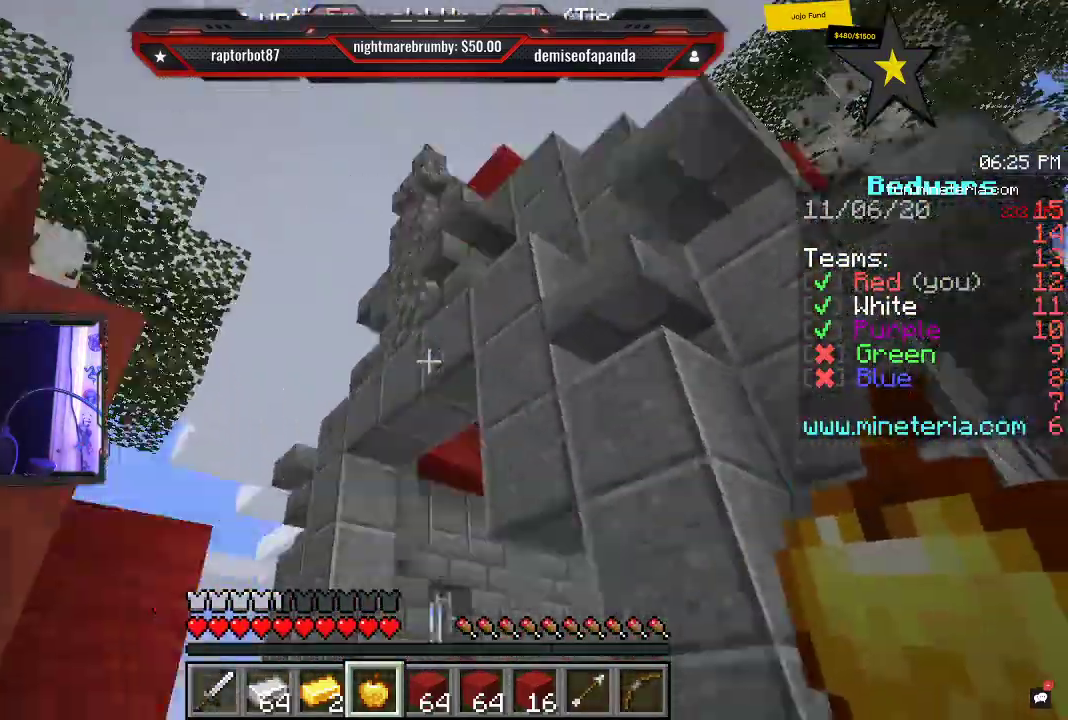
{"keys": ["w"], "mouse": [], "events": [[100, "d", "down"], [400, "d", "up"]]}
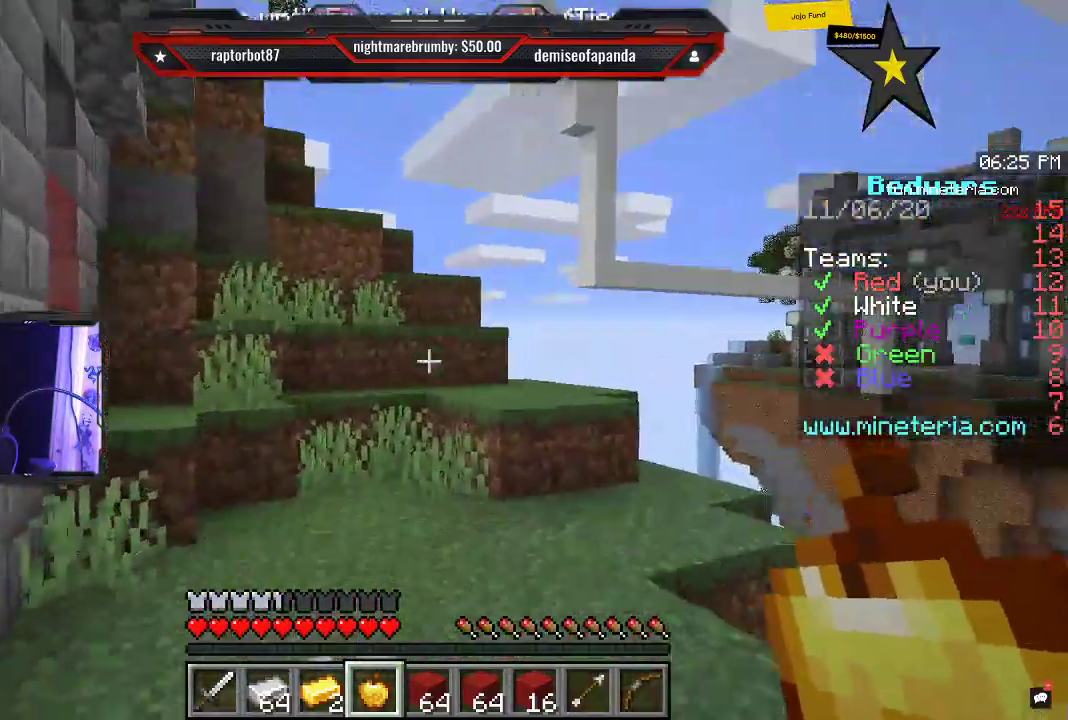
{"keys": ["w"], "mouse": [], "events": []}
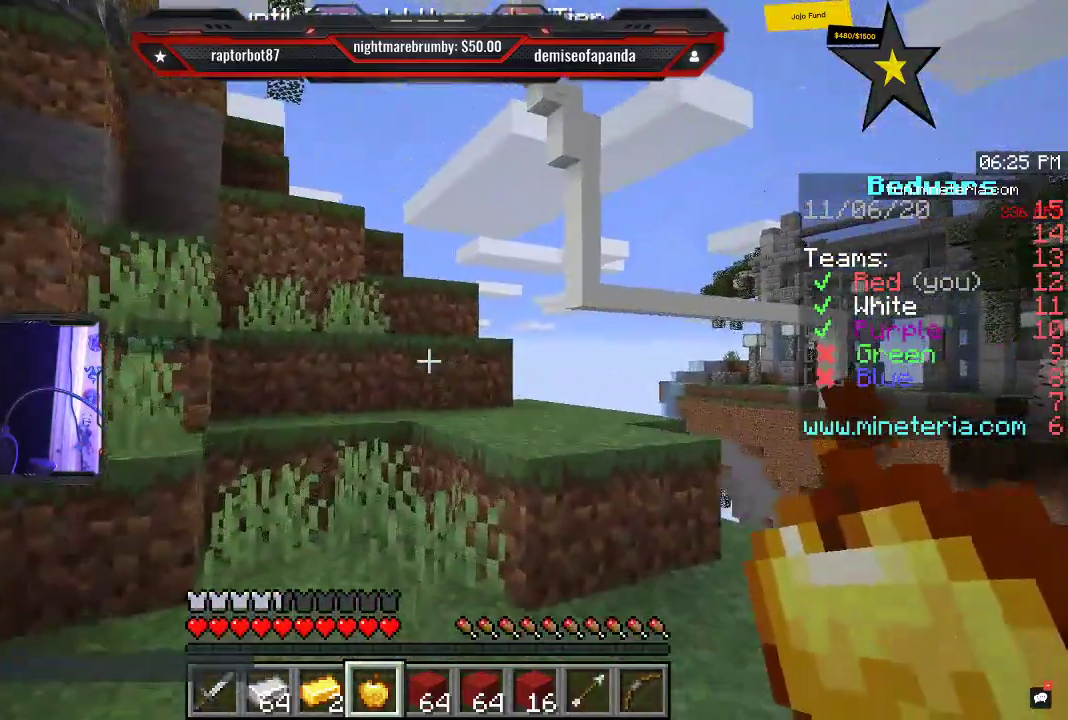
{"keys": ["w"], "mouse": [], "events": [[133, "space", "down"], [466, "space", "up"]]}
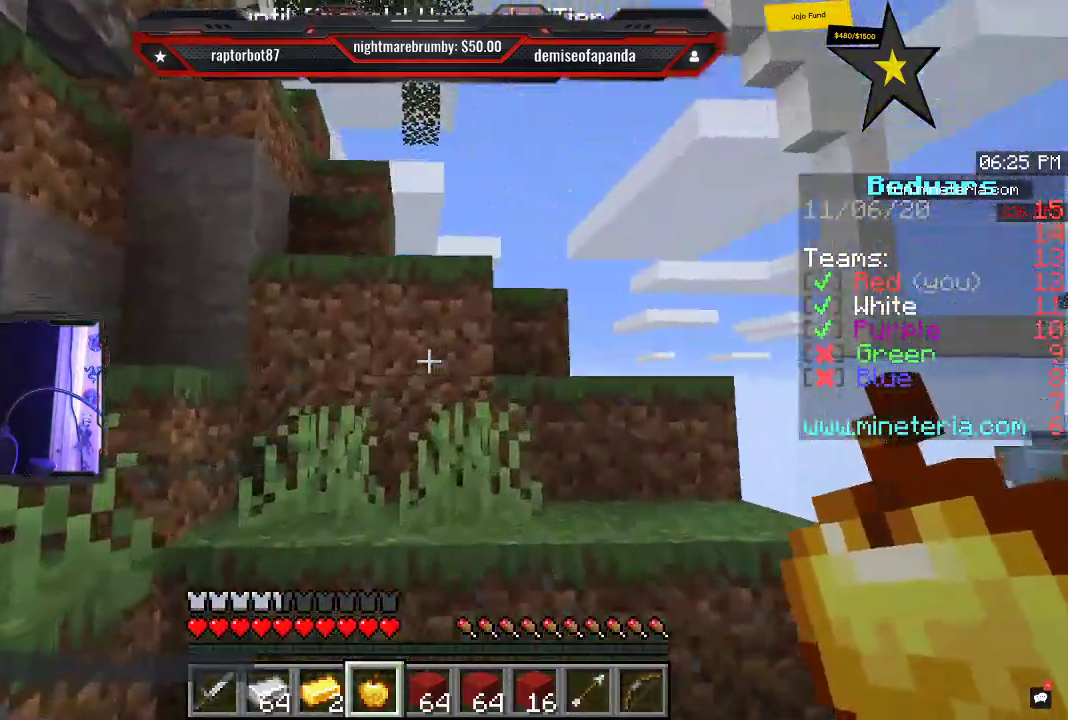
{"keys": ["w"], "mouse": [], "events": []}
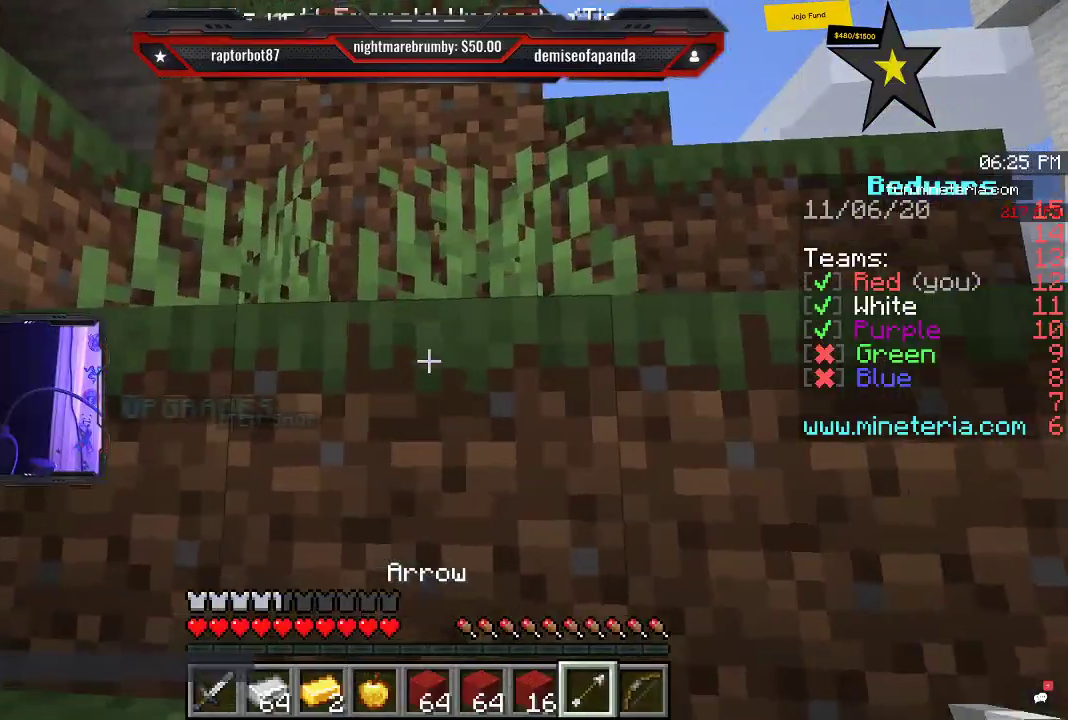
{"keys": ["w"], "mouse": [], "events": [[83, "space", "down"], [383, "space", "up"]]}
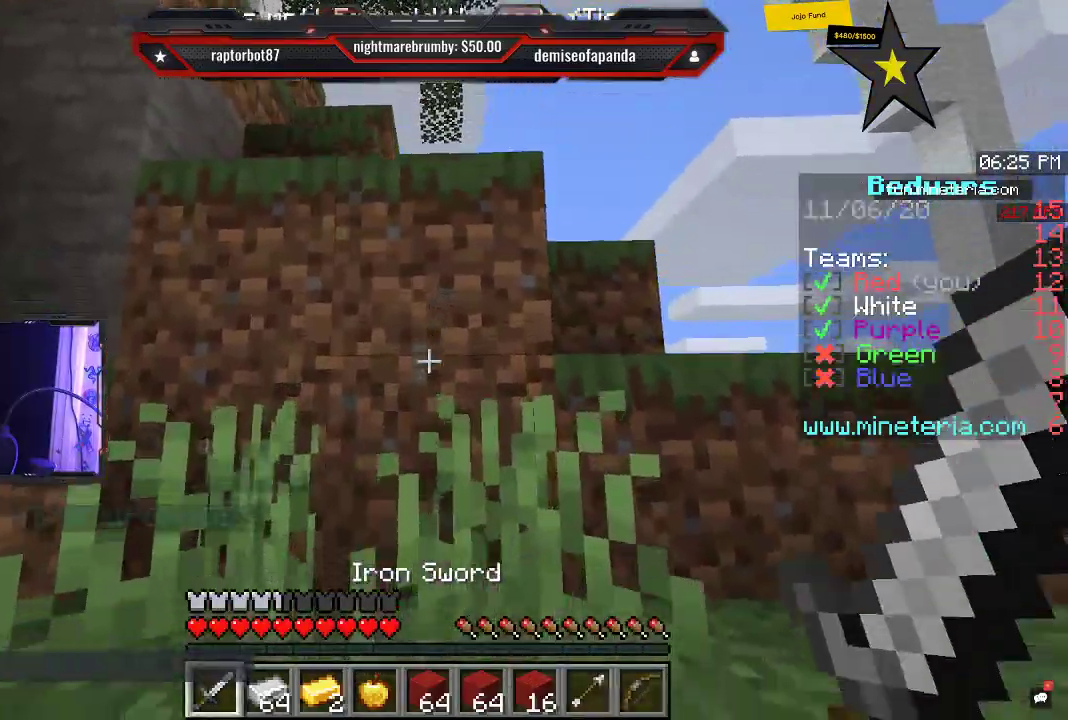
{"keys": ["w"], "mouse": [], "events": [[66, "space", "down"], [350, "space", "up"]]}
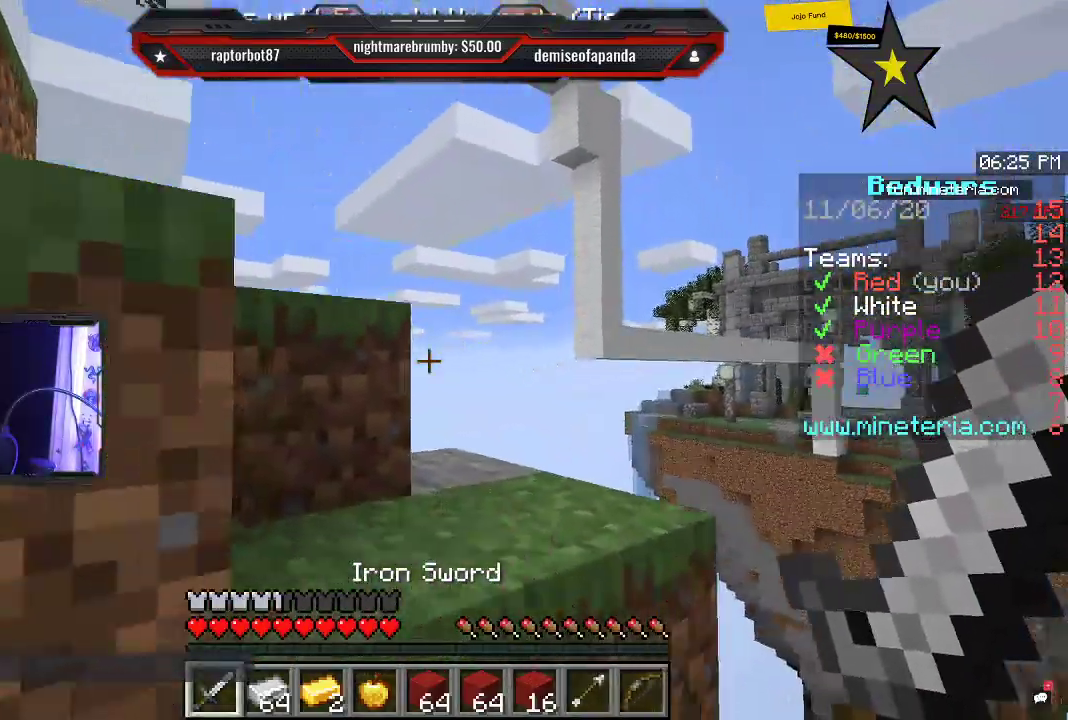
{"keys": ["w"], "mouse": [], "events": [[133, "space", "down"], [433, "space", "up"]]}
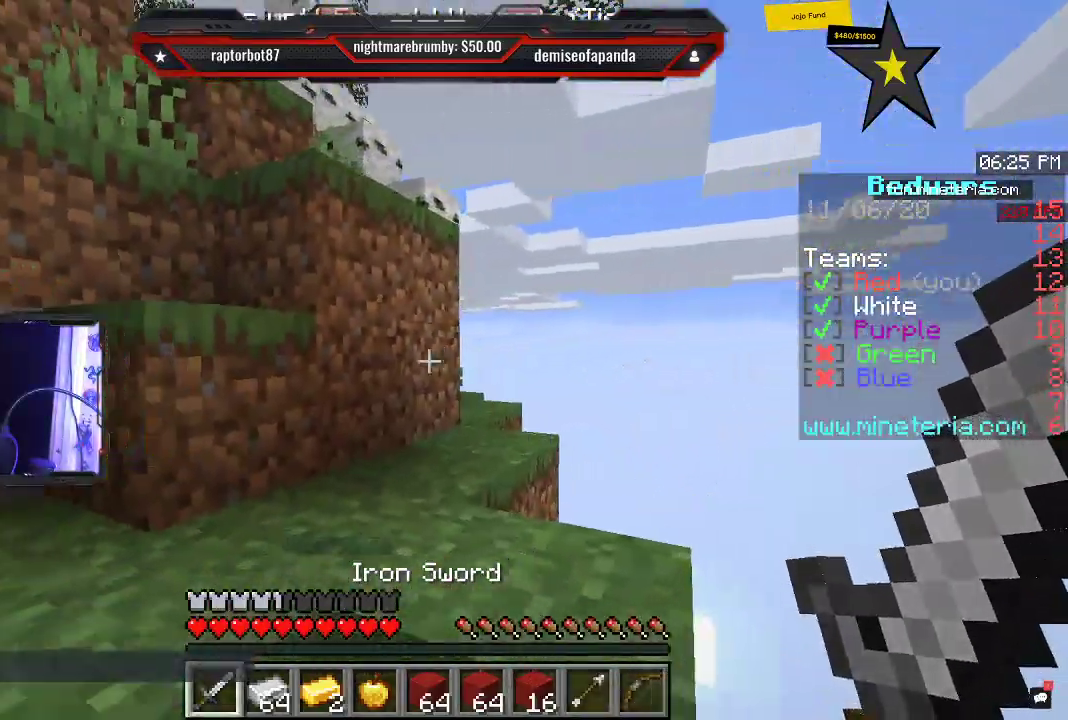
{"keys": ["space", "w"], "mouse": [], "events": [[233, "space", "down"]]}
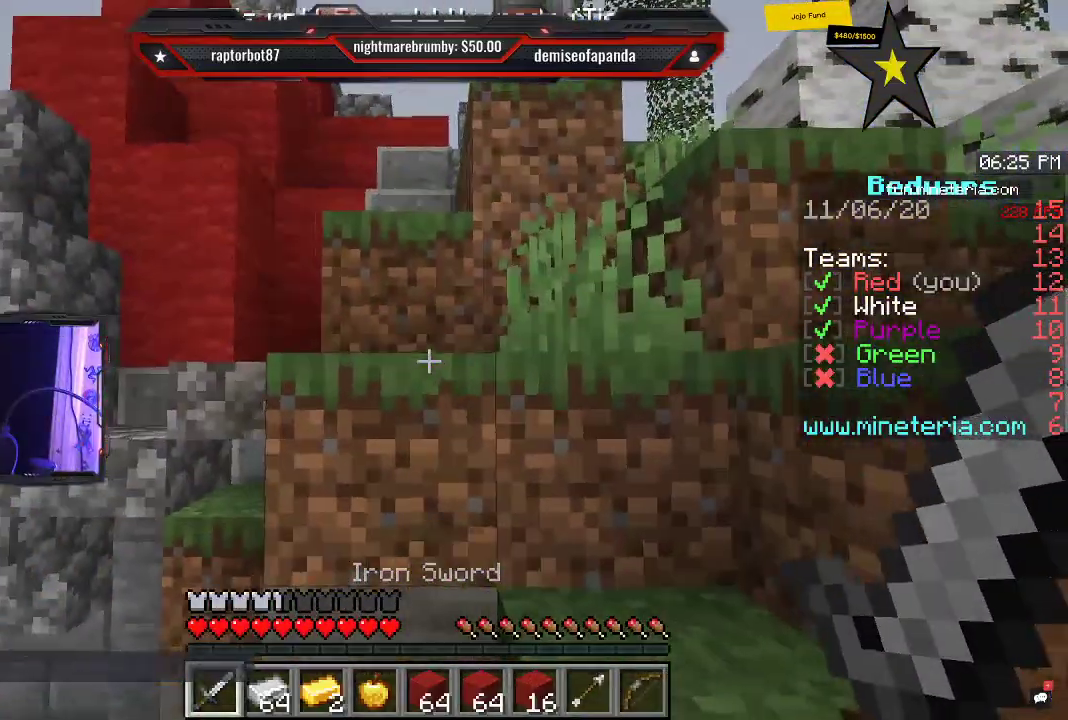
{"keys": ["w"], "mouse": [], "events": [[33, "space", "up"], [150, "space", "down"], [466, "space", "up"]]}
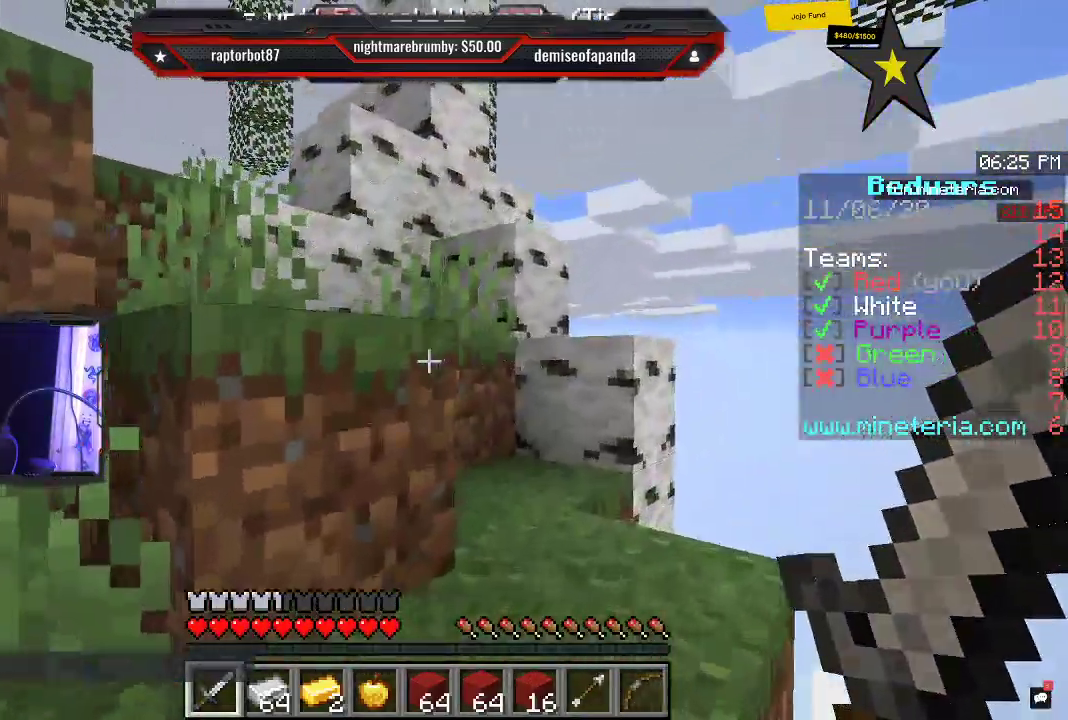
{"keys": ["space", "w"], "mouse": [], "events": [[50, "space", "down"], [416, "space", "up"], [500, "space", "down"]]}
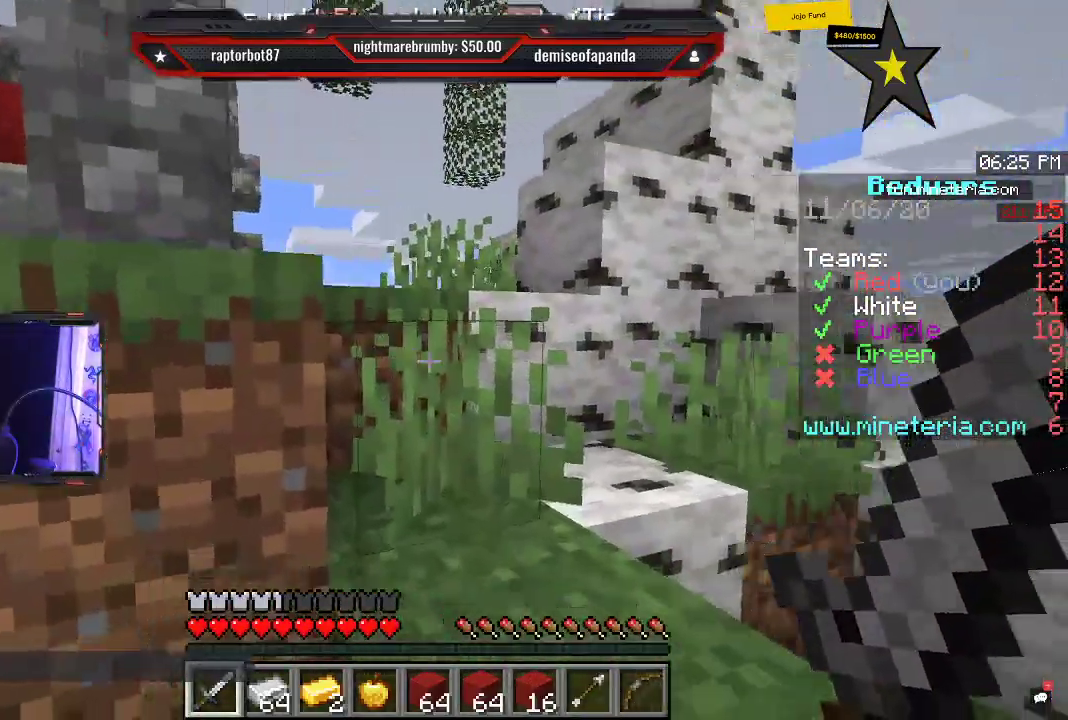
{"keys": ["w"], "mouse": [], "events": [[333, "space", "up"]]}
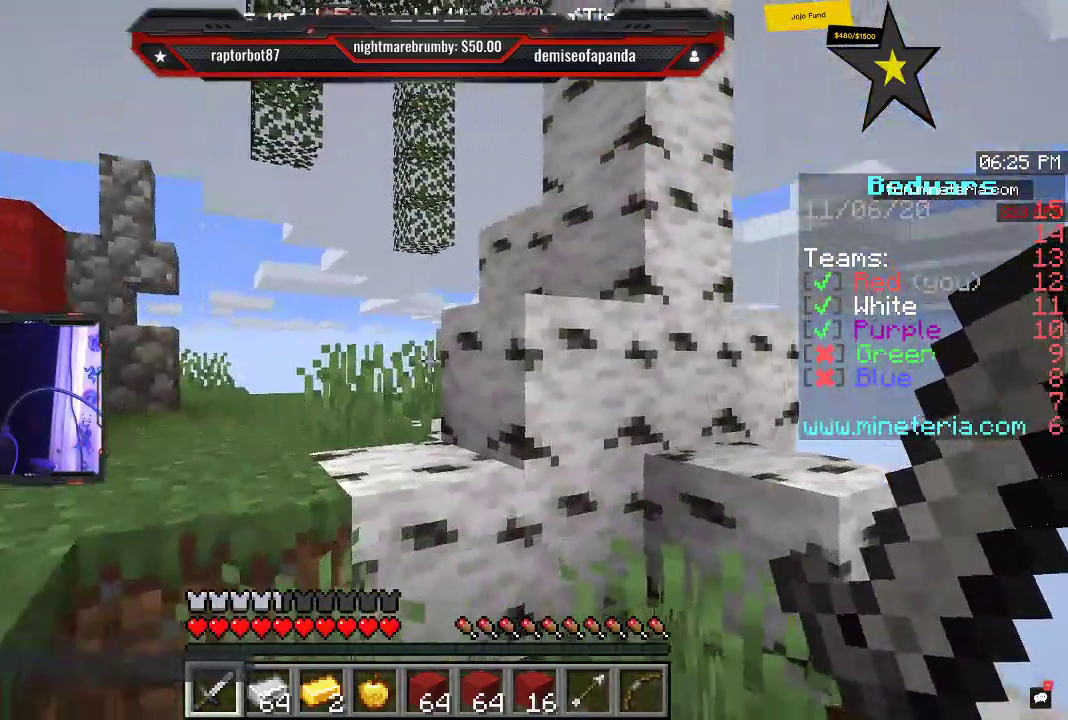
{"keys": ["space", "w"], "mouse": [], "events": [[183, "space", "down"]]}
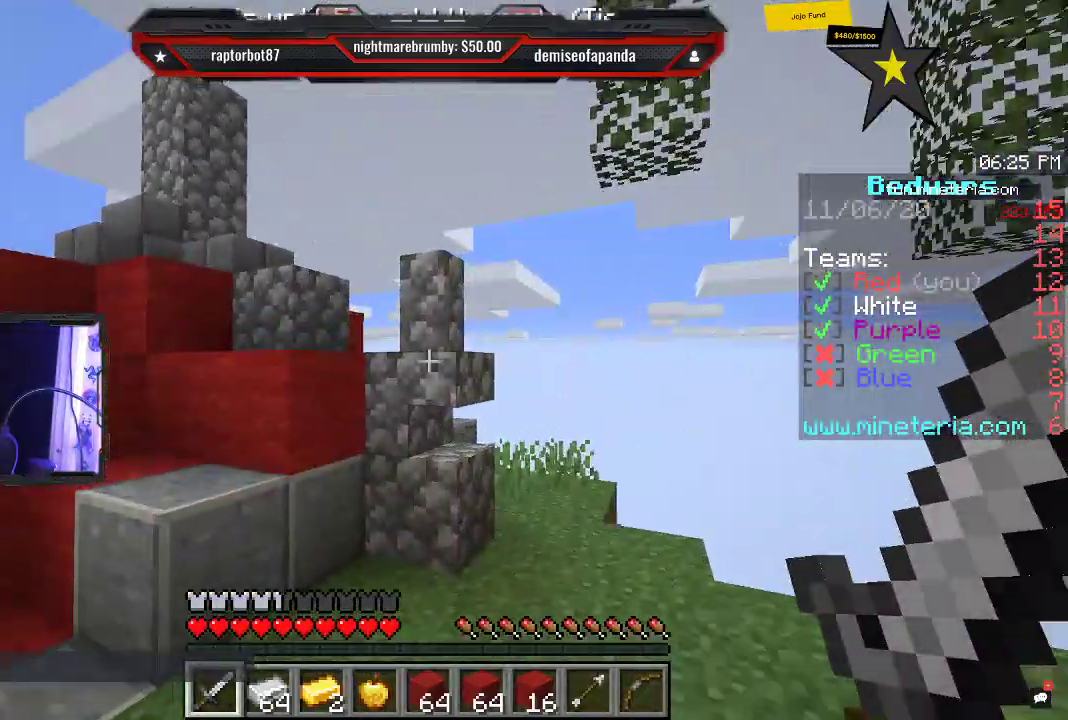
{"keys": ["w"], "mouse": [], "events": [[16, "space", "up"]]}
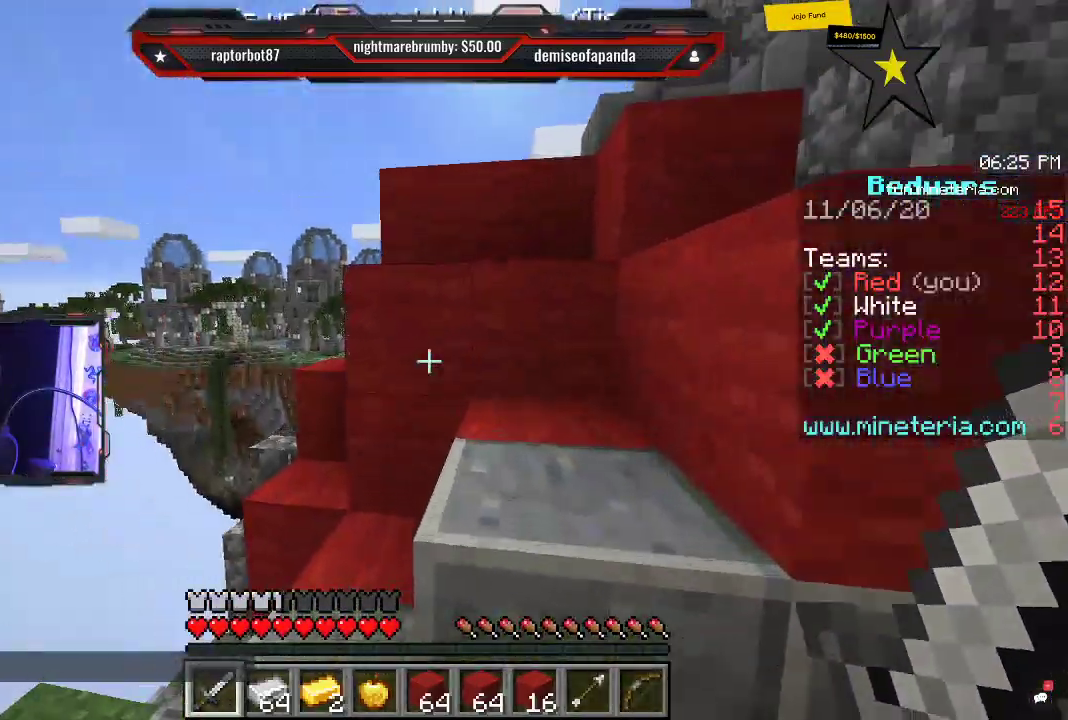
{"keys": ["w"], "mouse": [], "events": [[16, "space", "down"], [300, "space", "up"]]}